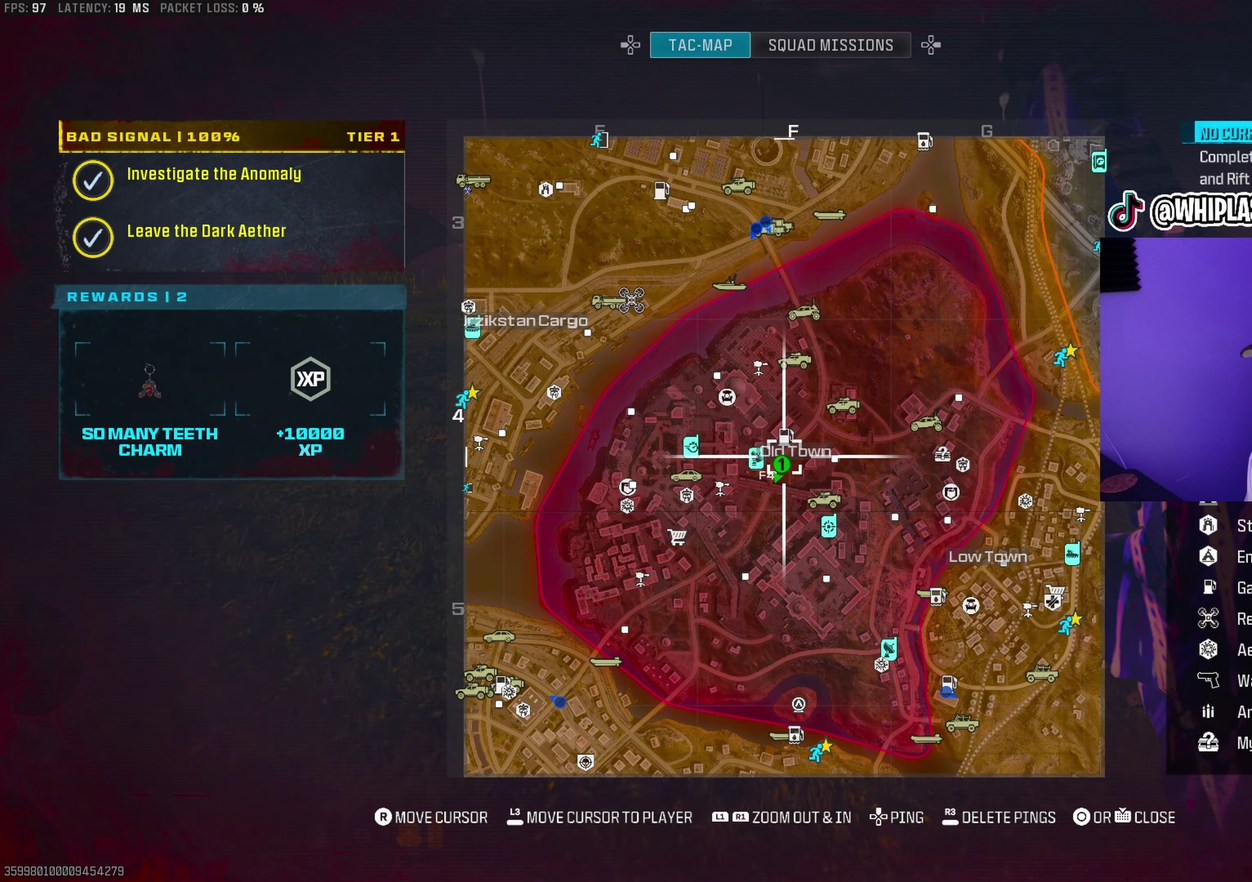
Gameplay with a controller (PlayStation layout); each line is a JSON object with the inputs held at the frame after it (dt_ms = milliseconds from this image to that frame). "events" lists button and stick changes between this image and that frame as [ms after this image, input, new state], when the widget could be followed in between.
{"dt_ms": 500, "buttons": [], "left_stick": "up", "right_stick": "center", "events": [[17, "right_stick", "down-right"], [83, "right_stick", "down"], [150, "right_stick", "center"], [300, "right_stick", "down-right"], [367, "right_stick", "center"]]}
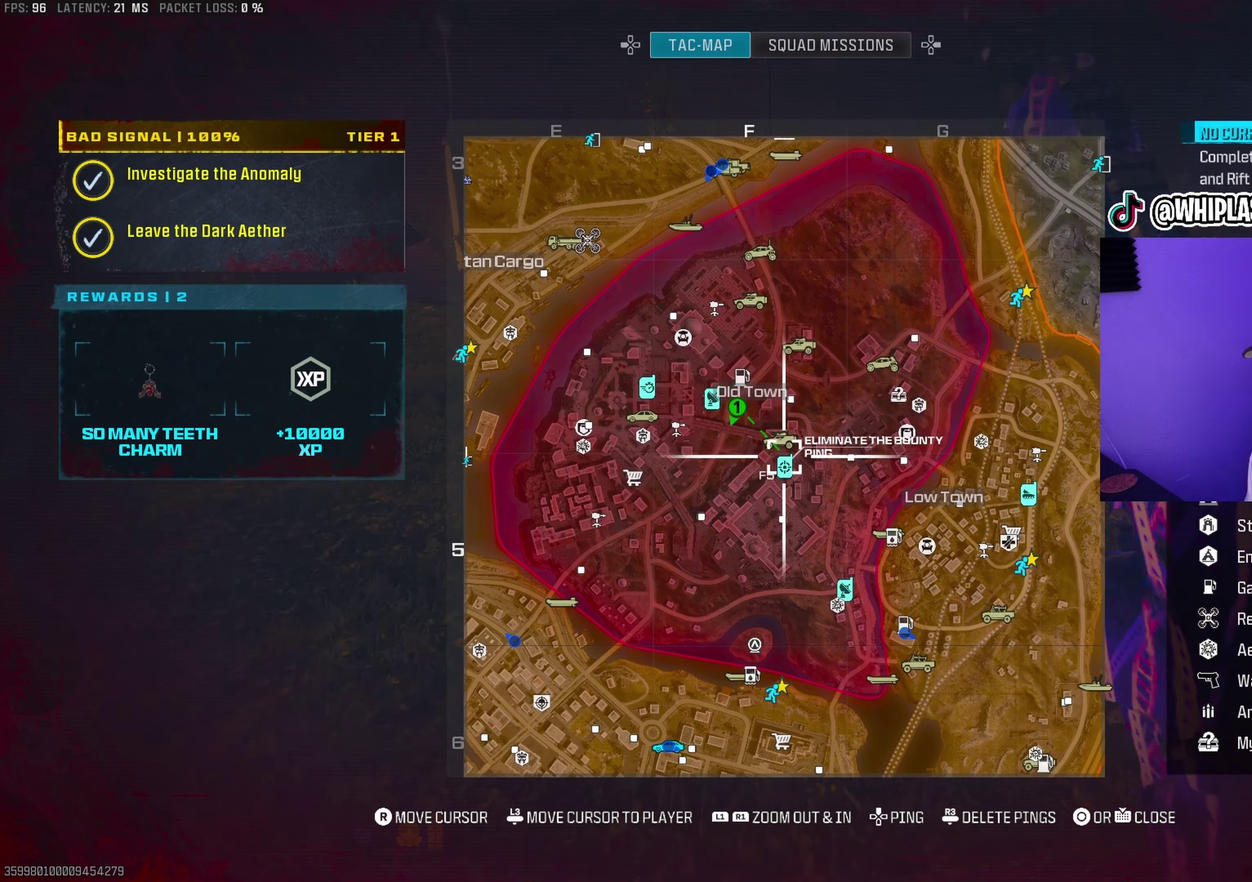
{"dt_ms": 600, "buttons": [], "left_stick": "up", "right_stick": "center", "events": [[167, "DPAD_UP", "down"], [283, "DPAD_UP", "up"]]}
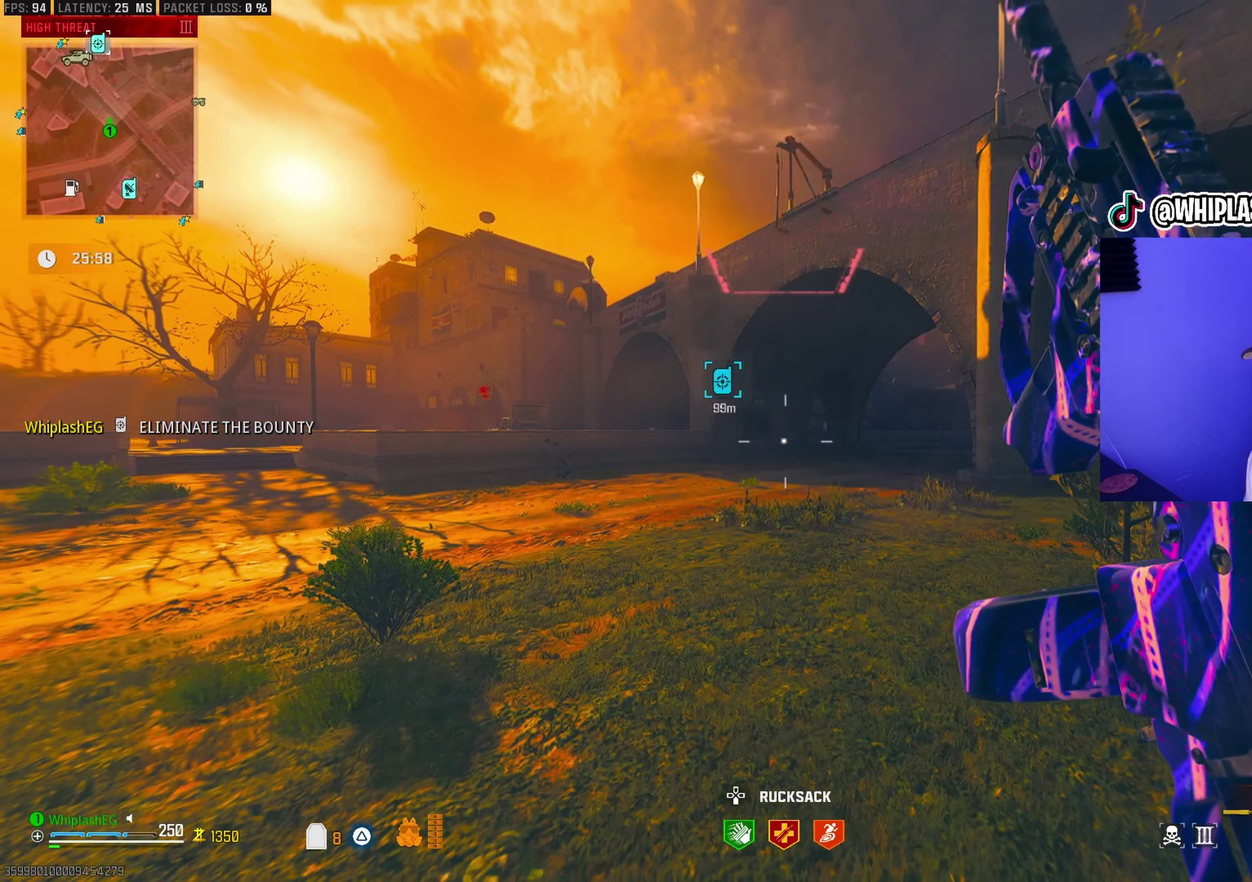
{"dt_ms": 400, "buttons": [], "left_stick": "up", "right_stick": "center", "events": []}
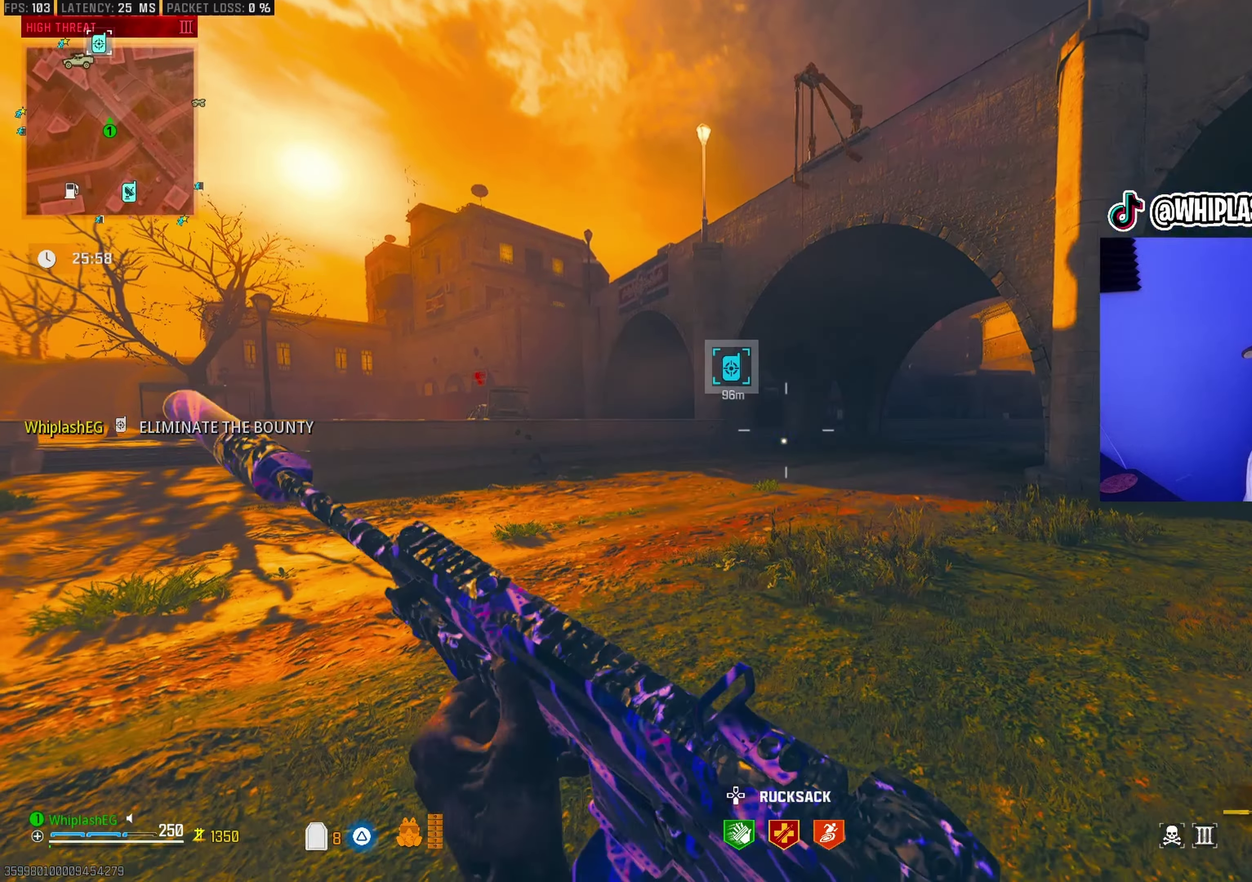
{"dt_ms": 600, "buttons": [], "left_stick": "up", "right_stick": "center", "events": []}
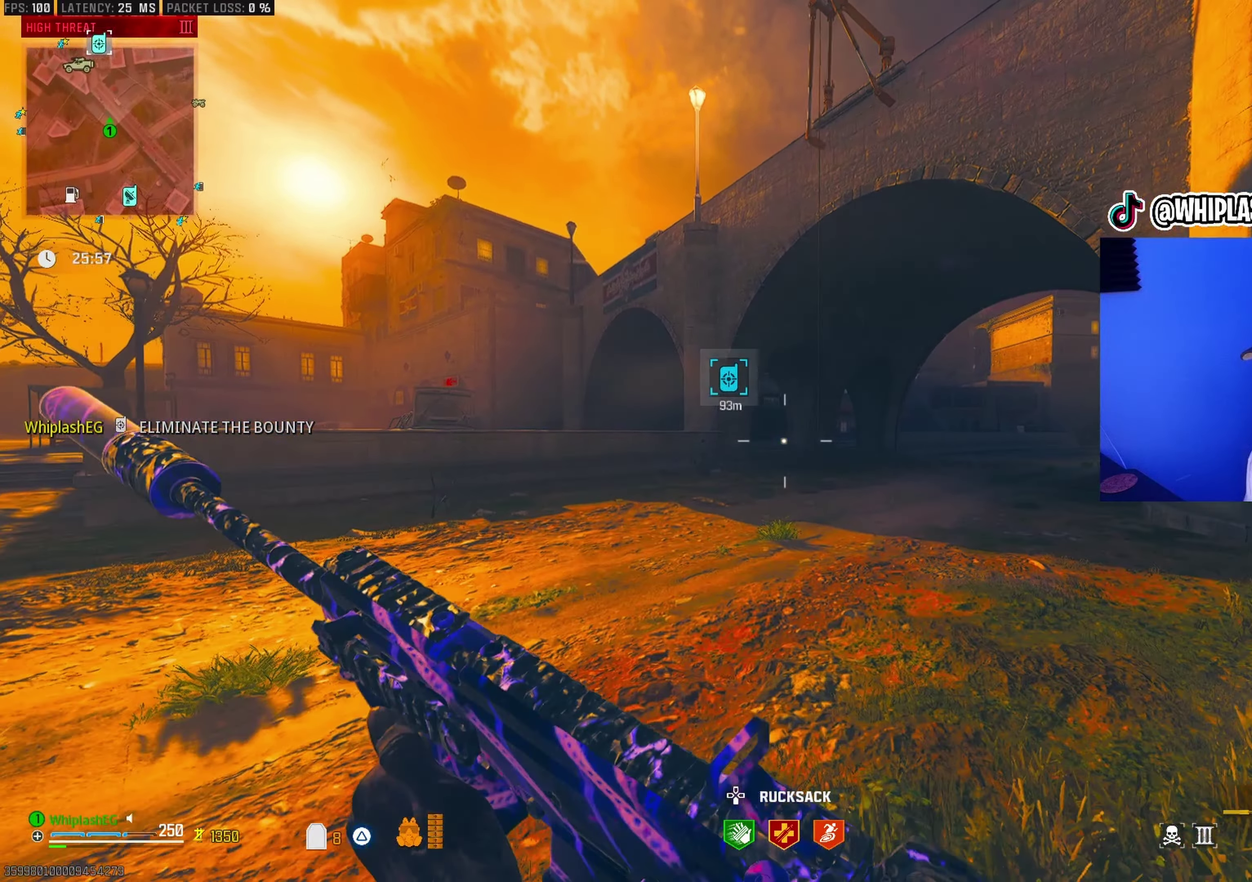
{"dt_ms": 400, "buttons": ["L3"], "left_stick": "up-left", "right_stick": "center"}
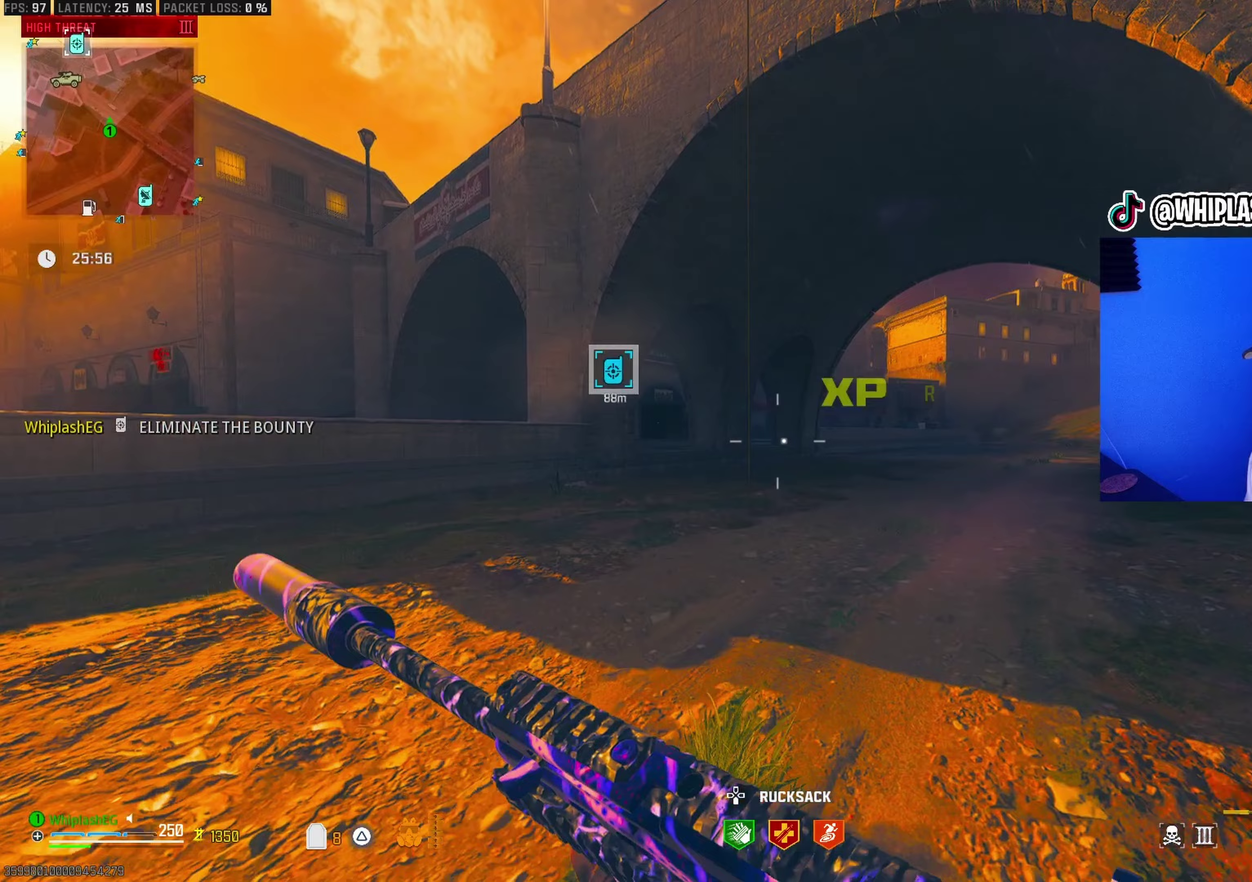
{"dt_ms": 700, "buttons": [], "left_stick": "center", "right_stick": "center"}
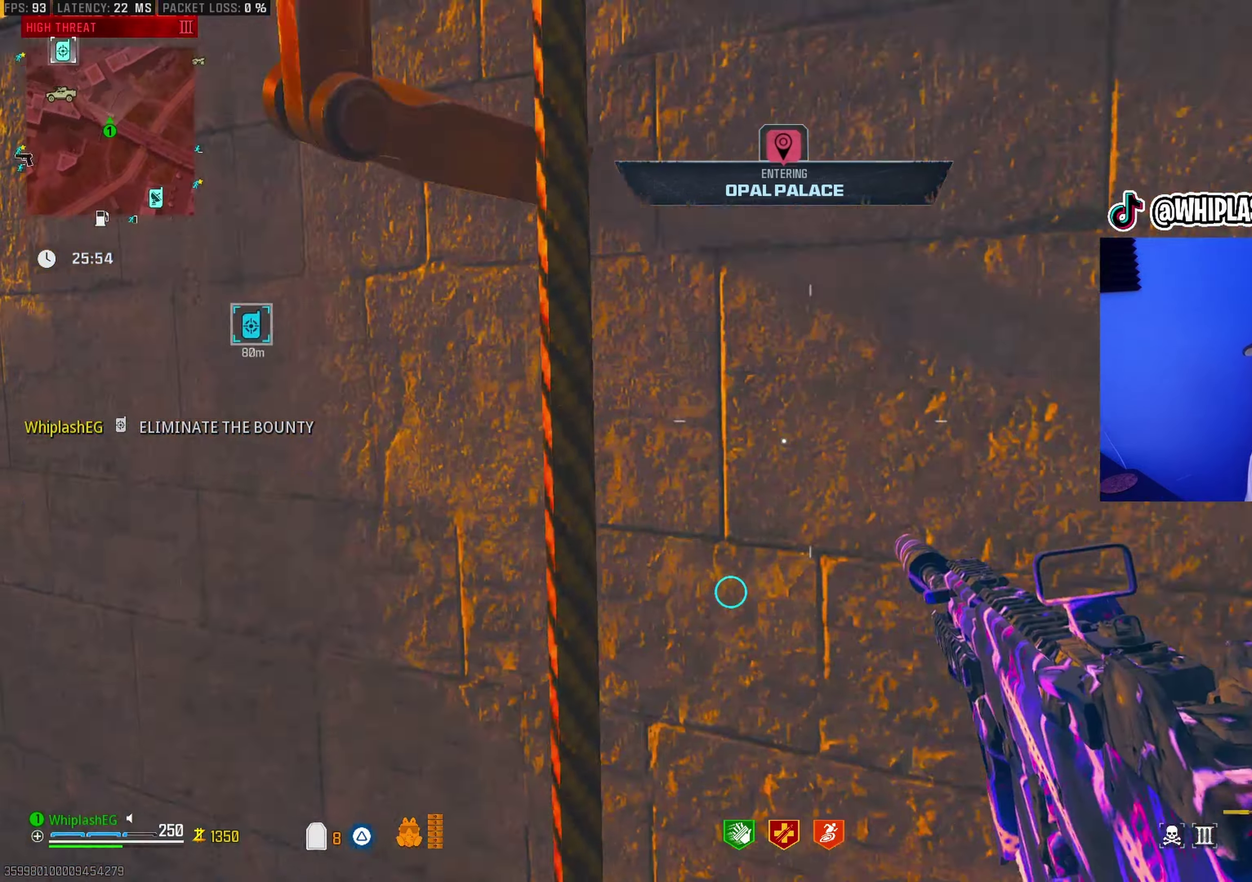
{"dt_ms": 300, "buttons": [], "left_stick": "up-right", "right_stick": "center", "events": [[100, "left_stick", "right"], [150, "left_stick", "up-right"], [200, "right_stick", "down-left"], [300, "right_stick", "center"]]}
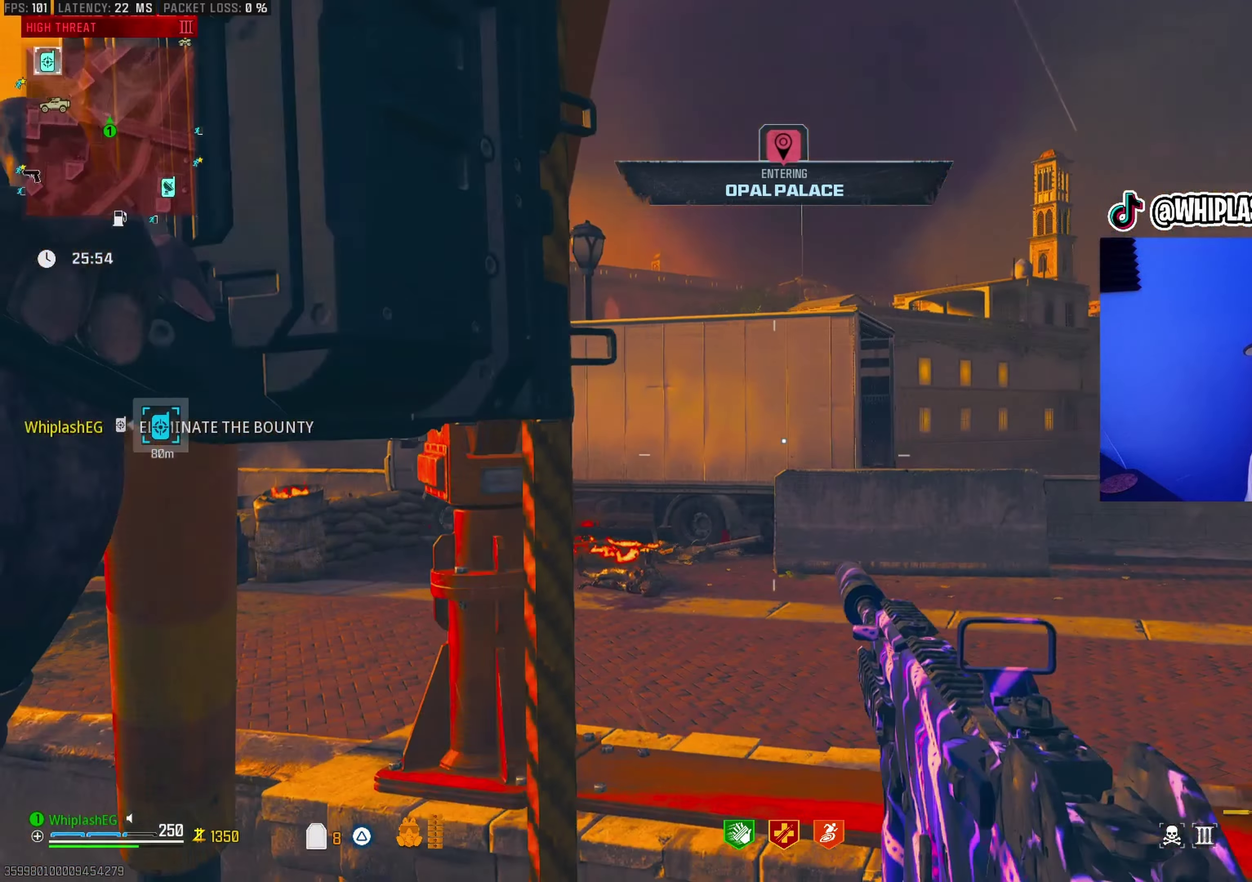
{"dt_ms": 600, "buttons": [], "left_stick": "up-right", "right_stick": "center", "events": [[50, "left_stick", "up"], [167, "left_stick", "up-right"], [250, "right_stick", "down-left"], [400, "right_stick", "center"]]}
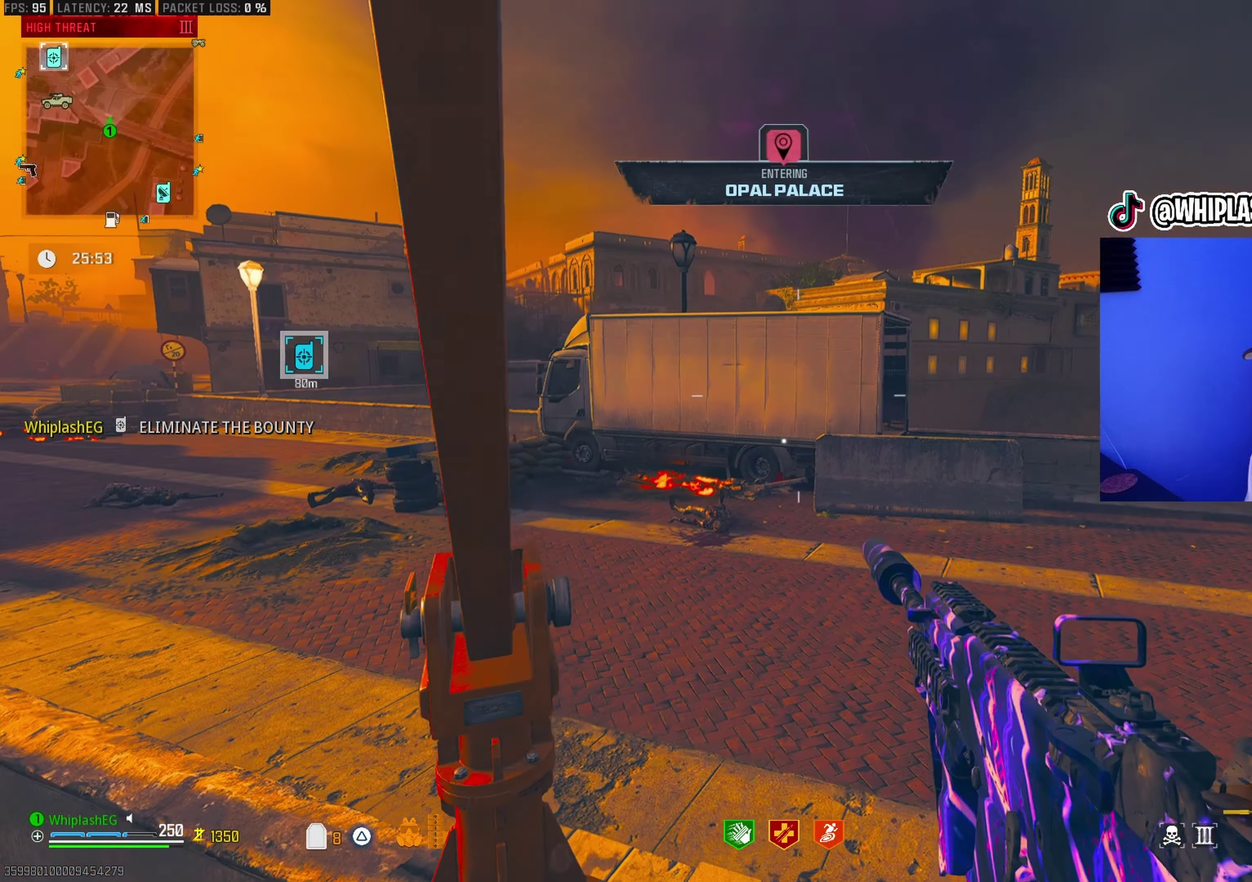
{"dt_ms": 400, "buttons": [], "left_stick": "up-right", "right_stick": "left", "events": [[67, "right_stick", "left"], [233, "right_stick", "center"], [367, "right_stick", "left"]]}
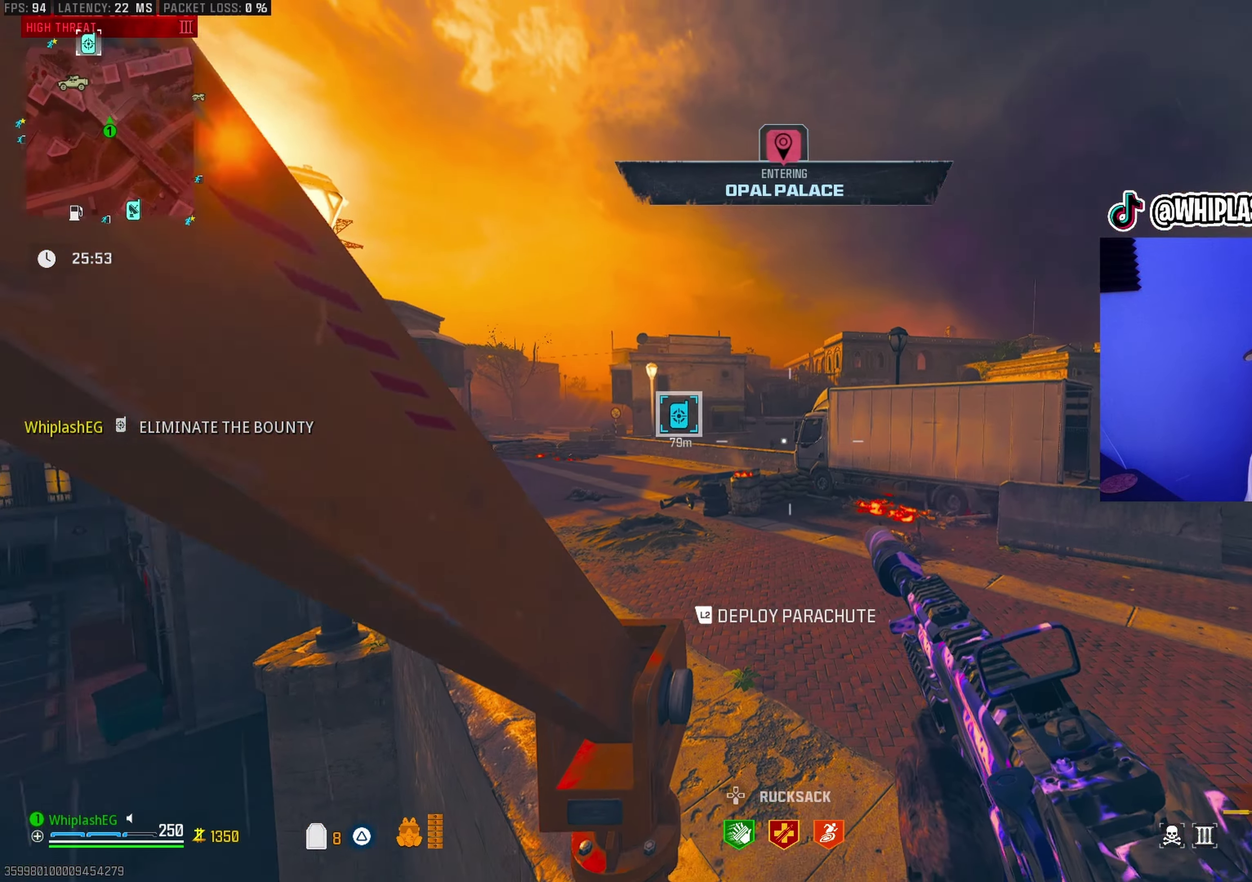
{"dt_ms": 500, "buttons": [], "left_stick": "up", "right_stick": "center"}
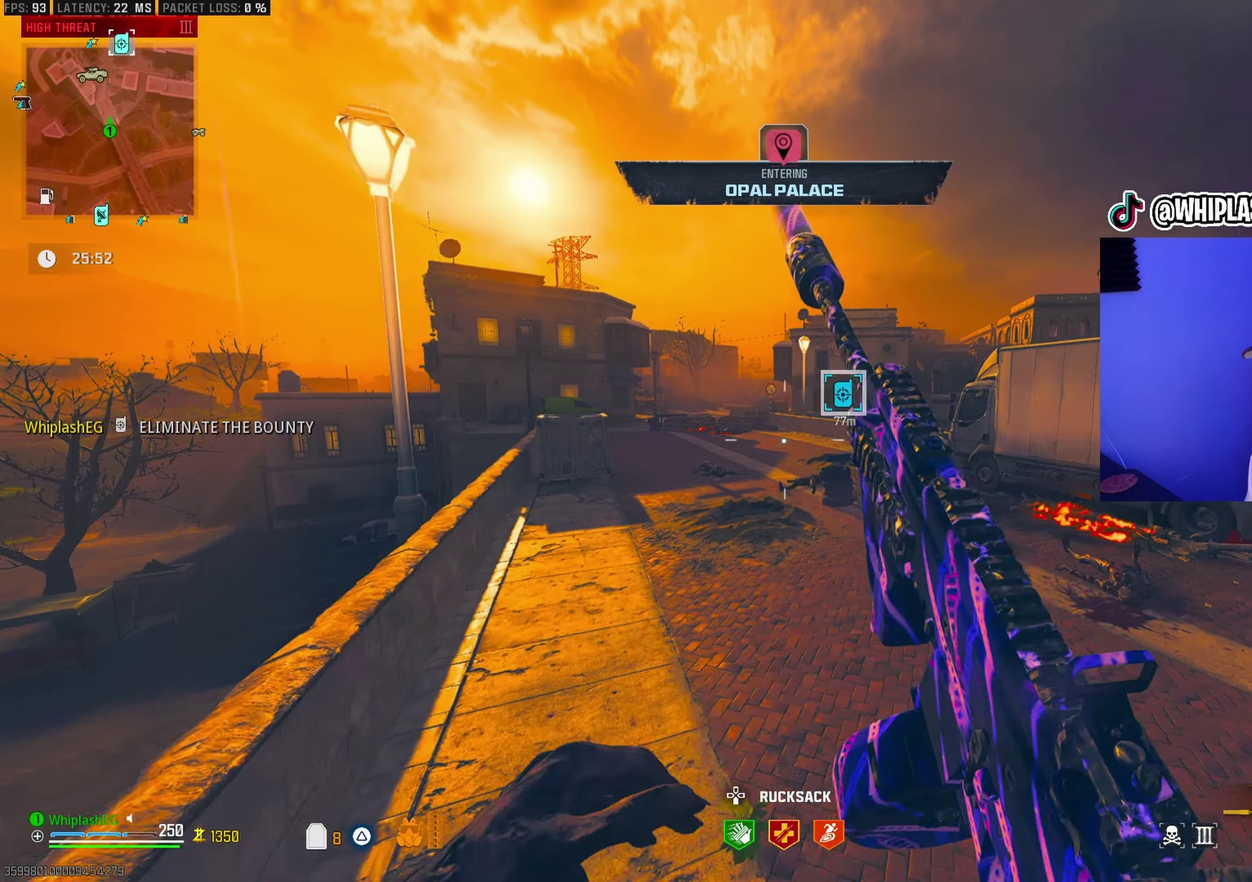
{"dt_ms": 500, "buttons": ["L3"], "left_stick": "up-left", "right_stick": "up-left"}
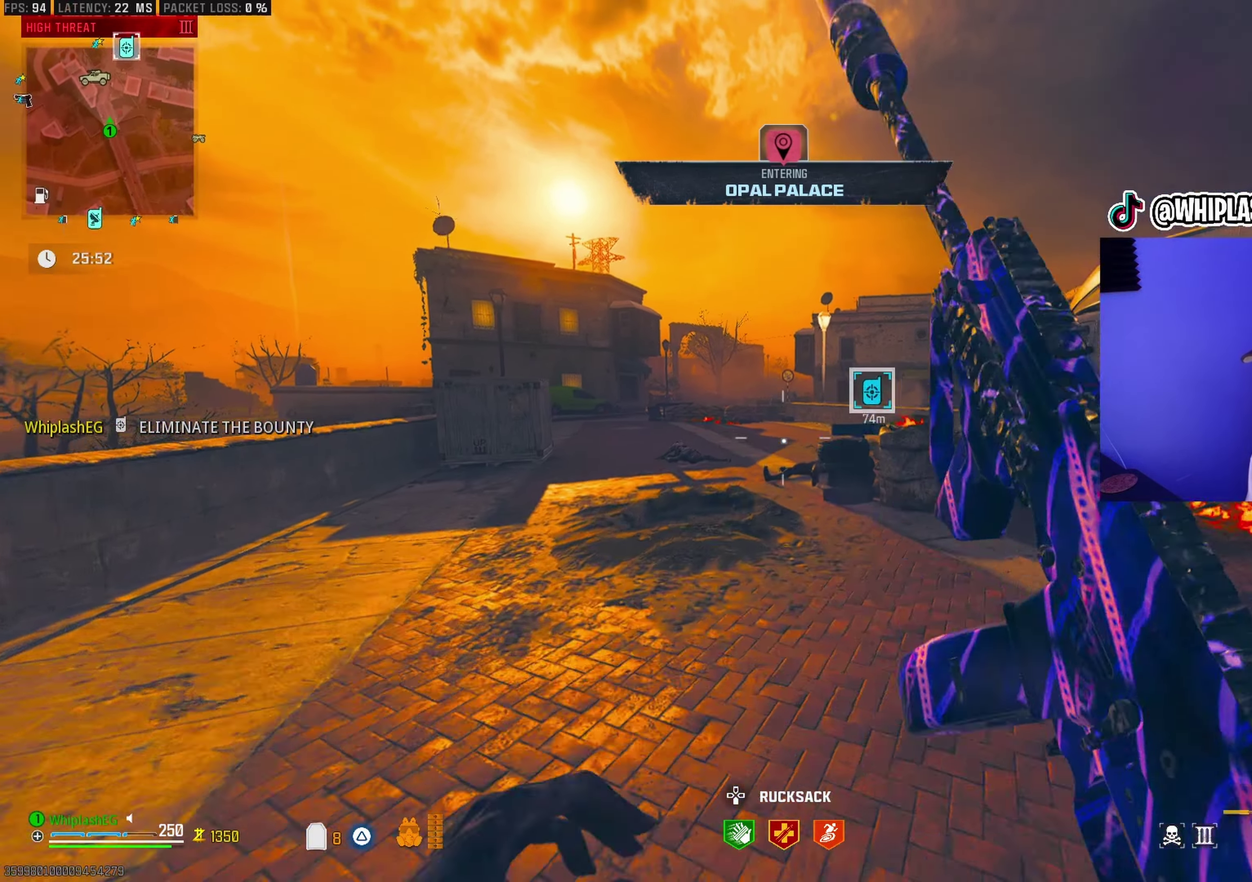
{"dt_ms": 400, "buttons": [], "left_stick": "up", "right_stick": "center"}
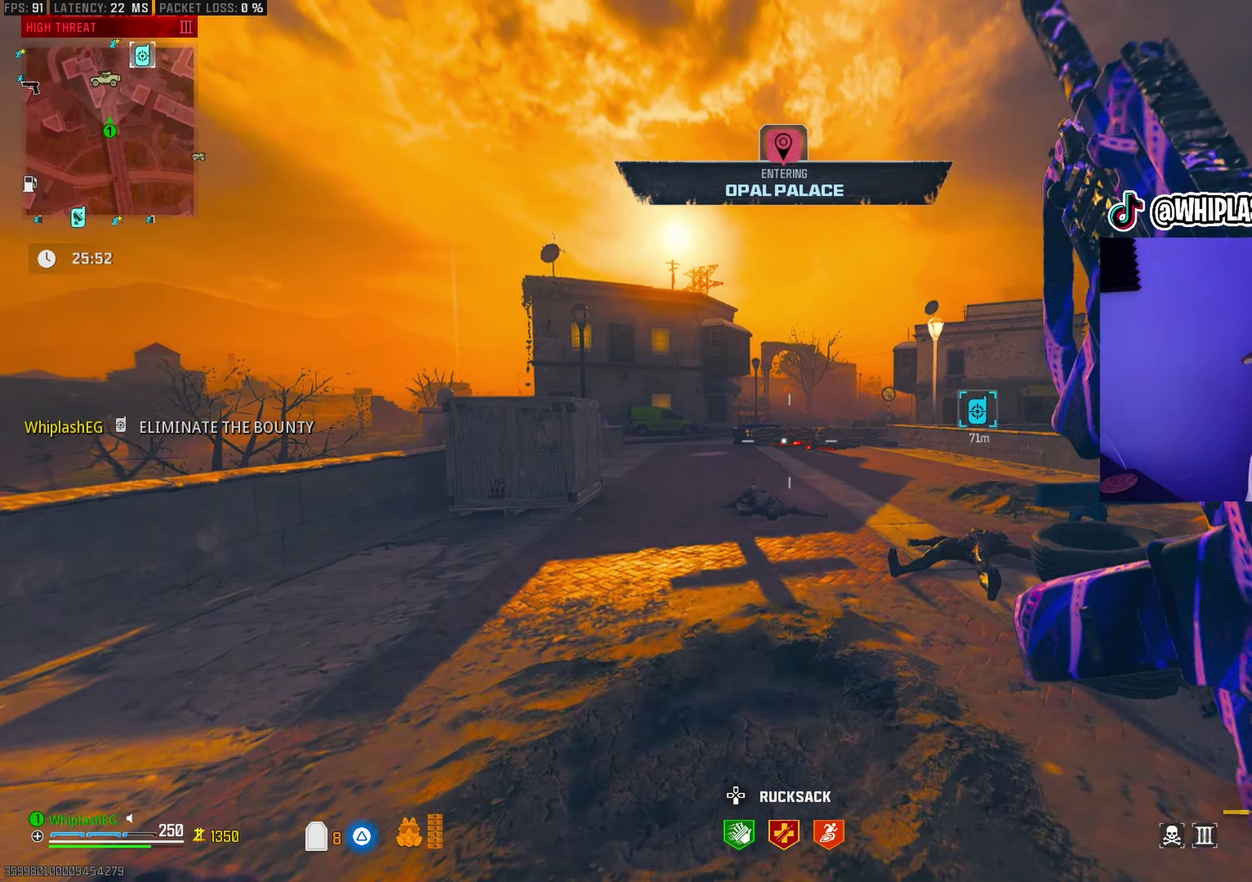
{"dt_ms": 600, "buttons": [], "left_stick": "up-right", "right_stick": "center", "events": [[383, "left_stick", "up-right"]]}
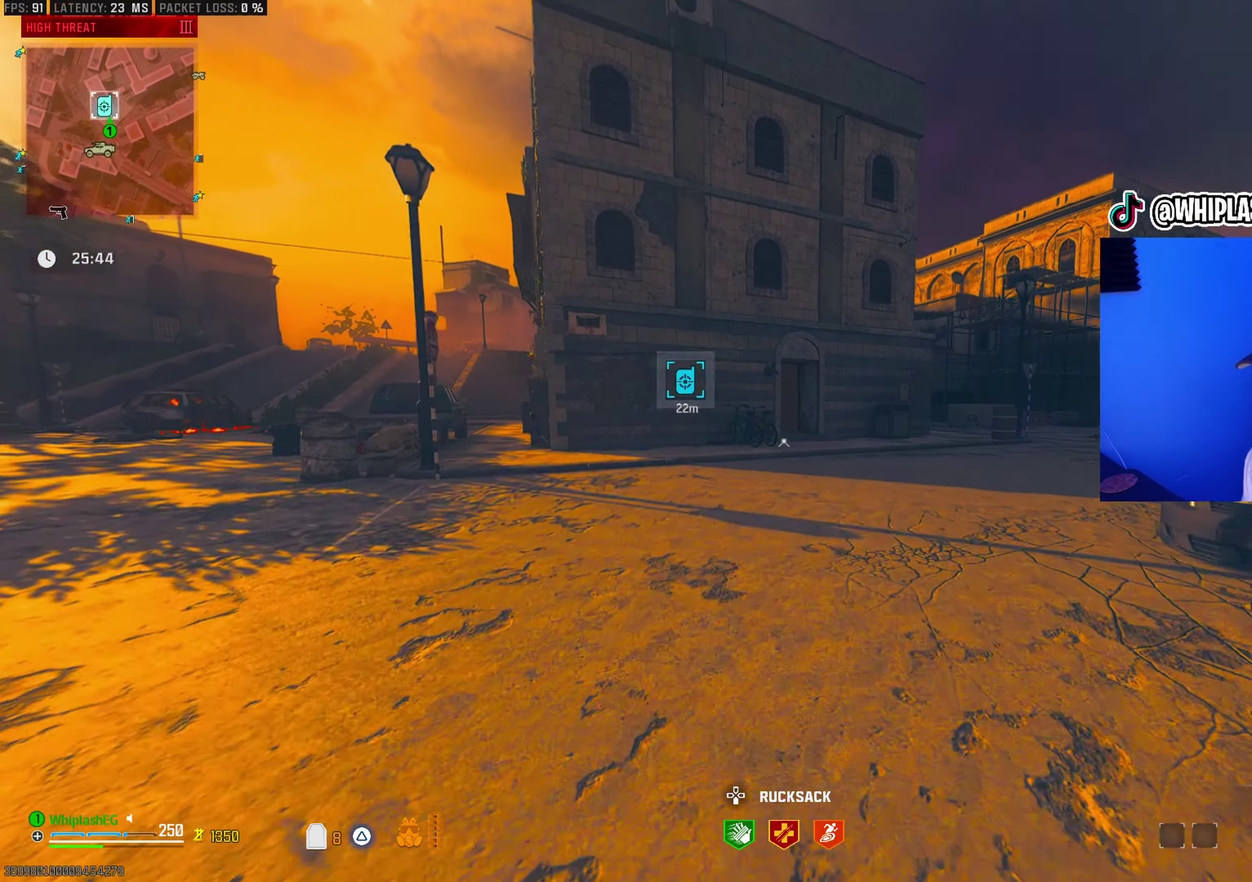
{"dt_ms": 400, "buttons": [], "left_stick": "up-right", "right_stick": "center", "events": []}
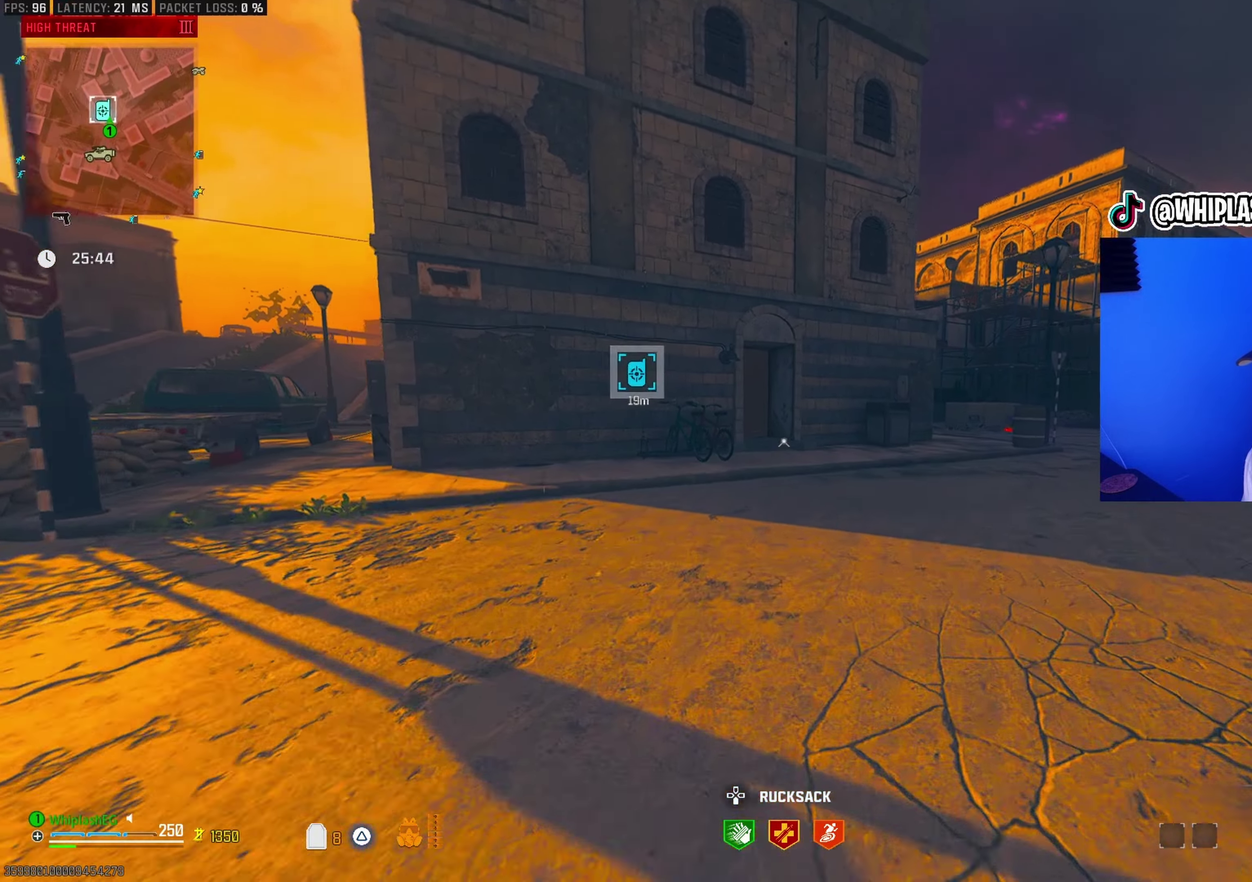
{"dt_ms": 600, "buttons": ["TRIANGLE"], "left_stick": "up-right", "right_stick": "center", "events": [[300, "right_stick", "left"], [350, "right_stick", "center"], [550, "TRIANGLE", "down"]]}
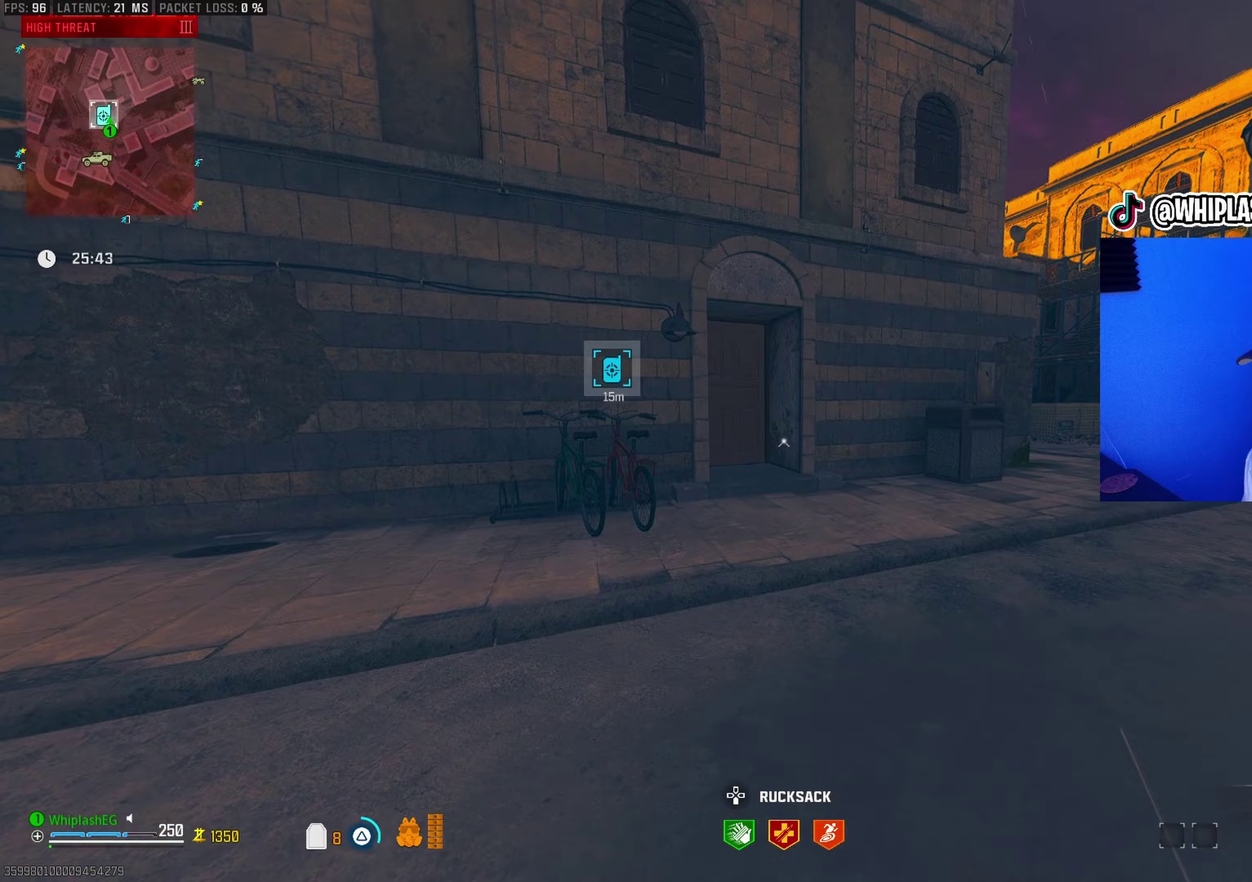
{"dt_ms": 500, "buttons": [], "left_stick": "up", "right_stick": "left", "events": [[17, "TRIANGLE", "up"], [67, "right_stick", "left"], [133, "right_stick", "center"], [433, "left_stick", "up"], [483, "right_stick", "left"]]}
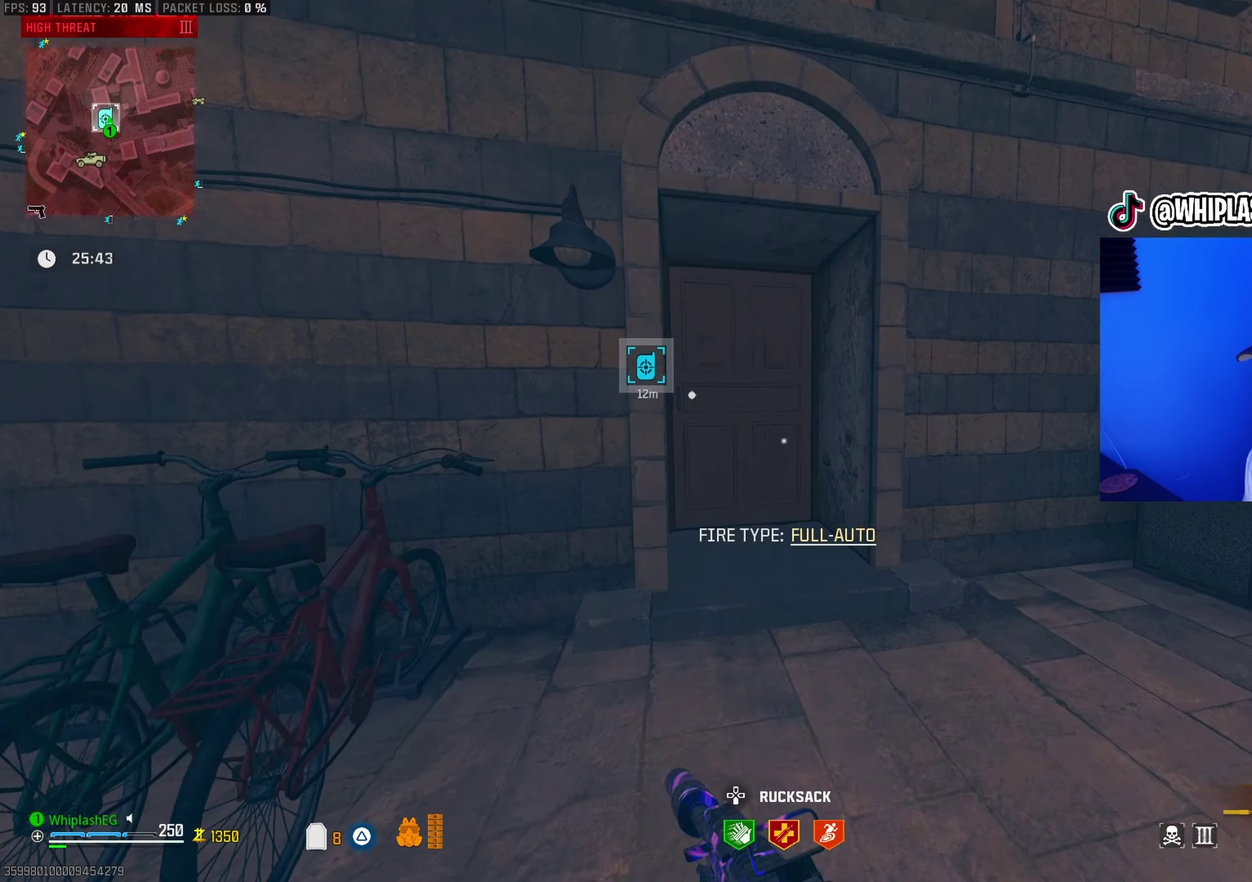
{"dt_ms": 500, "buttons": ["L1", "R1"], "left_stick": "right", "right_stick": "down", "events": [[83, "right_stick", "center"], [133, "left_stick", "up-right"], [217, "left_stick", "up"], [483, "L1", "down"], [483, "R1", "down"], [483, "left_stick", "right"], [483, "right_stick", "down"]]}
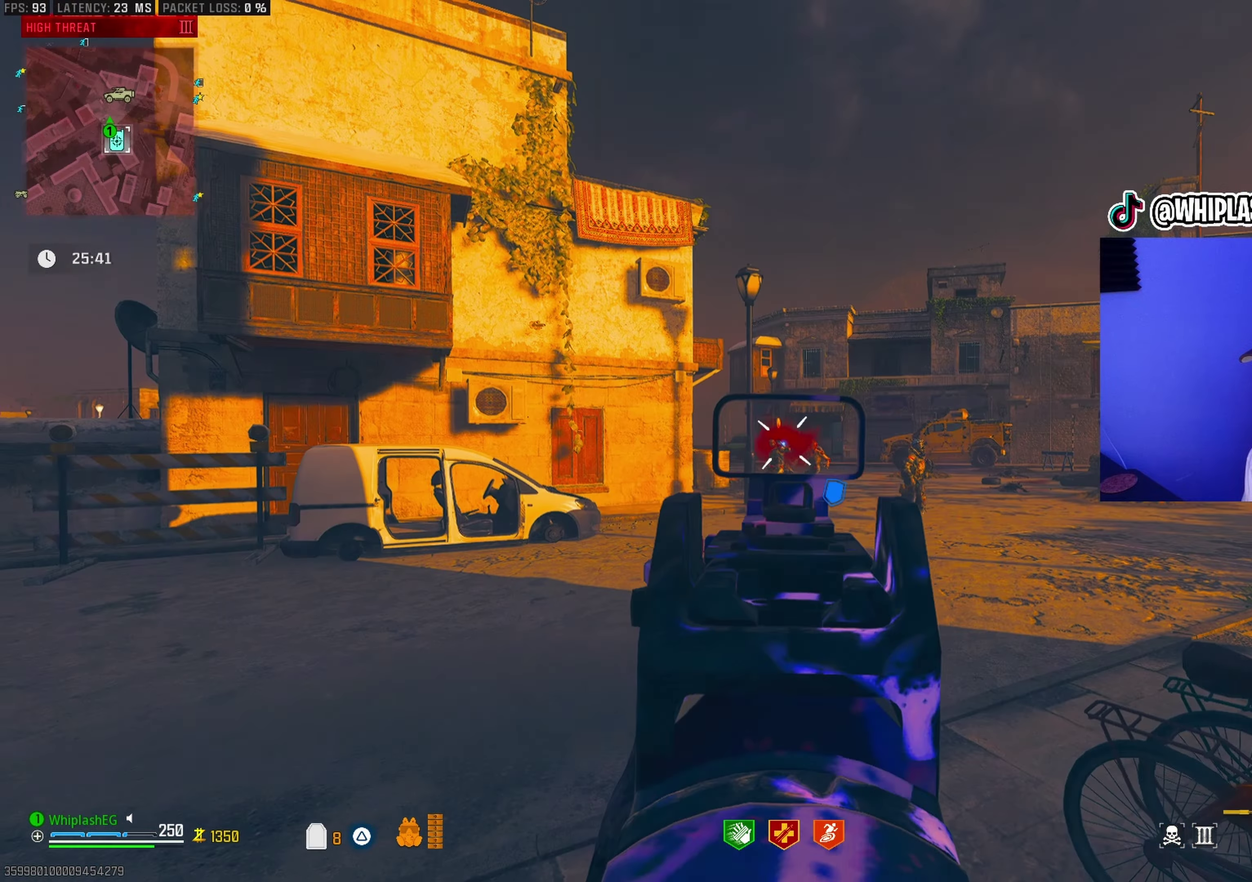
{"dt_ms": 400, "buttons": ["L1", "R1"], "left_stick": "center", "right_stick": "center", "events": [[33, "left_stick", "center"], [67, "right_stick", "down-left"], [117, "right_stick", "center"], [200, "right_stick", "down"], [300, "right_stick", "center"]]}
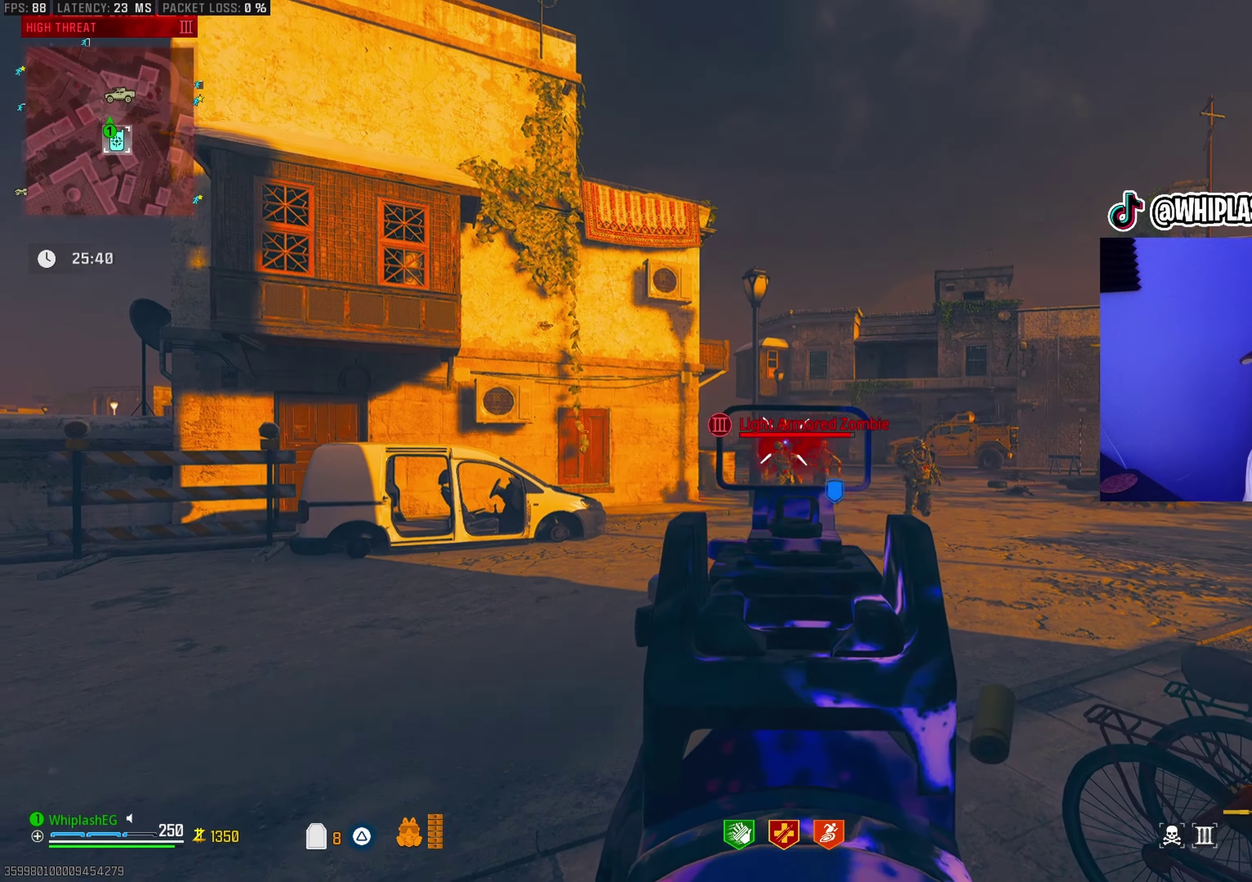
{"dt_ms": 600, "buttons": ["L1", "R1"], "left_stick": "center", "right_stick": "center", "events": [[33, "right_stick", "down"], [117, "left_stick", "right"], [117, "right_stick", "down-left"], [183, "right_stick", "center"], [267, "right_stick", "down-right"], [317, "left_stick", "center"], [333, "right_stick", "center"], [400, "left_stick", "left"], [400, "right_stick", "down"], [533, "left_stick", "center"], [533, "right_stick", "center"]]}
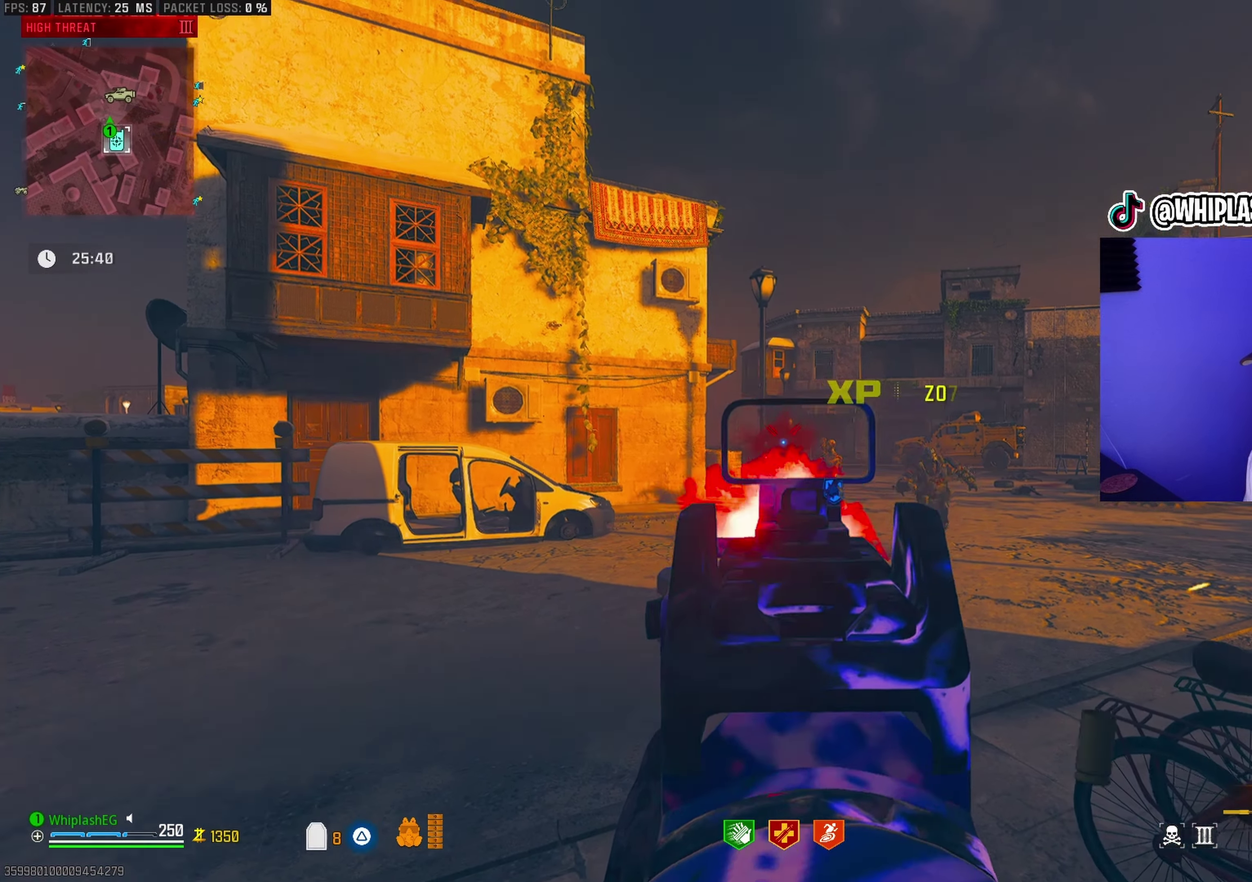
{"dt_ms": 300, "buttons": [], "left_stick": "up", "right_stick": "right", "events": [[17, "right_stick", "down-right"], [67, "left_stick", "right"], [133, "L1", "up"], [133, "R1", "up"], [133, "left_stick", "up"], [133, "right_stick", "right"]]}
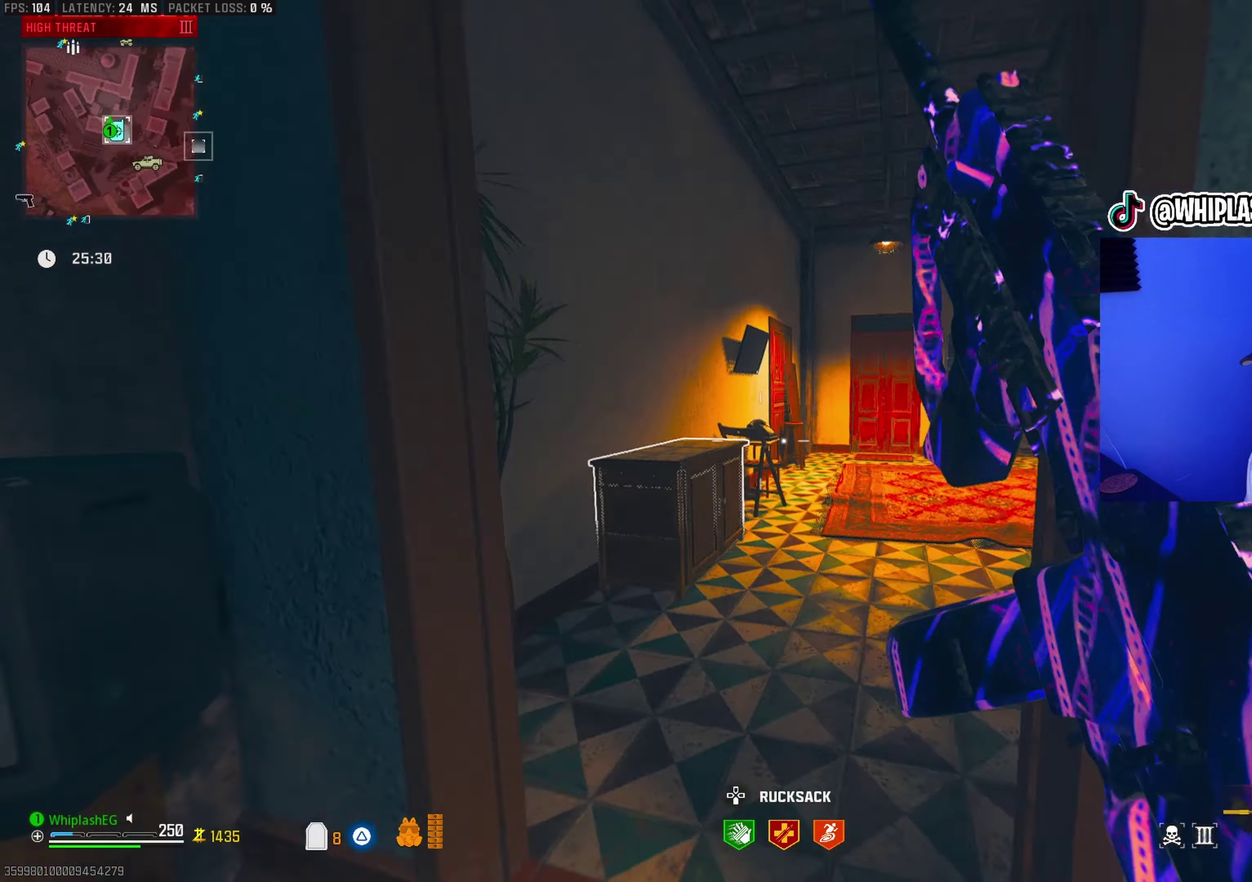
{"dt_ms": 700, "buttons": [], "left_stick": "up", "right_stick": "right", "events": [[150, "right_stick", "center"], [183, "left_stick", "left"], [267, "right_stick", "right"], [300, "left_stick", "up"], [383, "left_stick", "up-right"], [467, "right_stick", "center"], [550, "left_stick", "up"], [700, "right_stick", "right"]]}
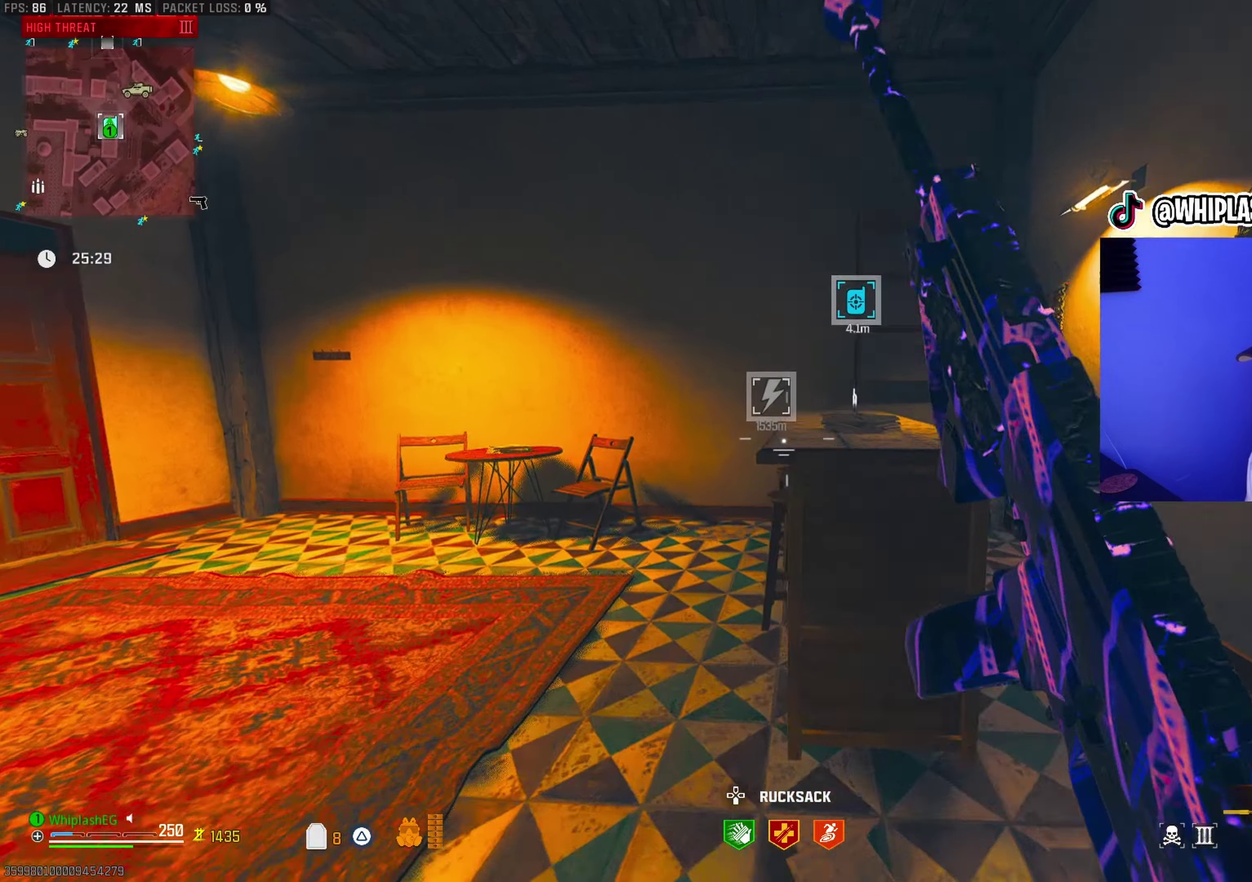
{"dt_ms": 300, "buttons": [], "left_stick": "up-left", "right_stick": "right", "events": [[133, "left_stick", "up-left"], [167, "right_stick", "center"], [183, "left_stick", "left"], [283, "left_stick", "up-left"], [283, "right_stick", "right"]]}
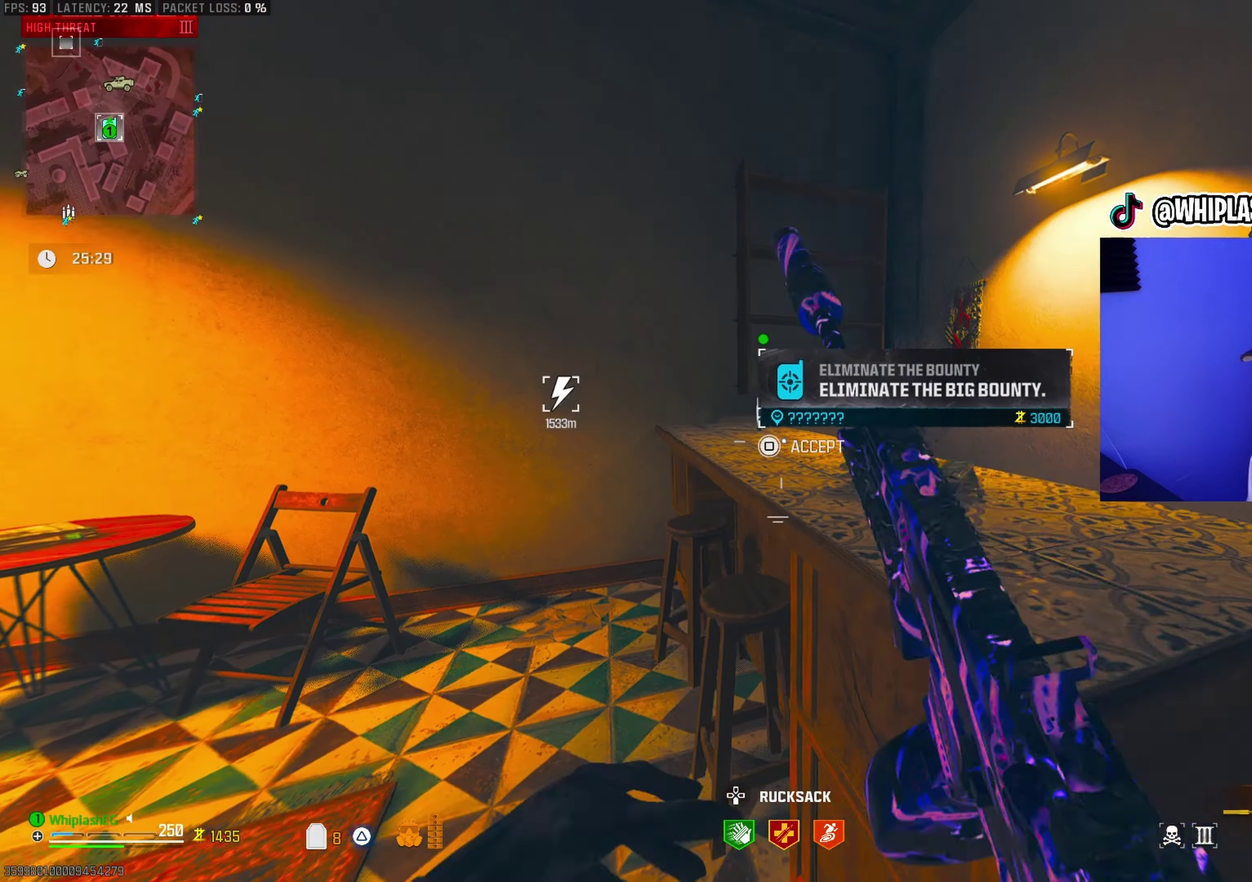
{"dt_ms": 900, "buttons": [], "left_stick": "down-left", "right_stick": "left", "events": [[67, "left_stick", "up"], [67, "right_stick", "center"], [133, "left_stick", "center"], [167, "right_stick", "right"], [200, "left_stick", "up"], [283, "SQUARE", "down"], [283, "left_stick", "center"], [383, "right_stick", "center"], [500, "right_stick", "right"], [600, "right_stick", "center"], [650, "left_stick", "down-right"], [733, "right_stick", "left"], [750, "left_stick", "down"], [883, "SQUARE", "up"], [883, "left_stick", "down-left"]]}
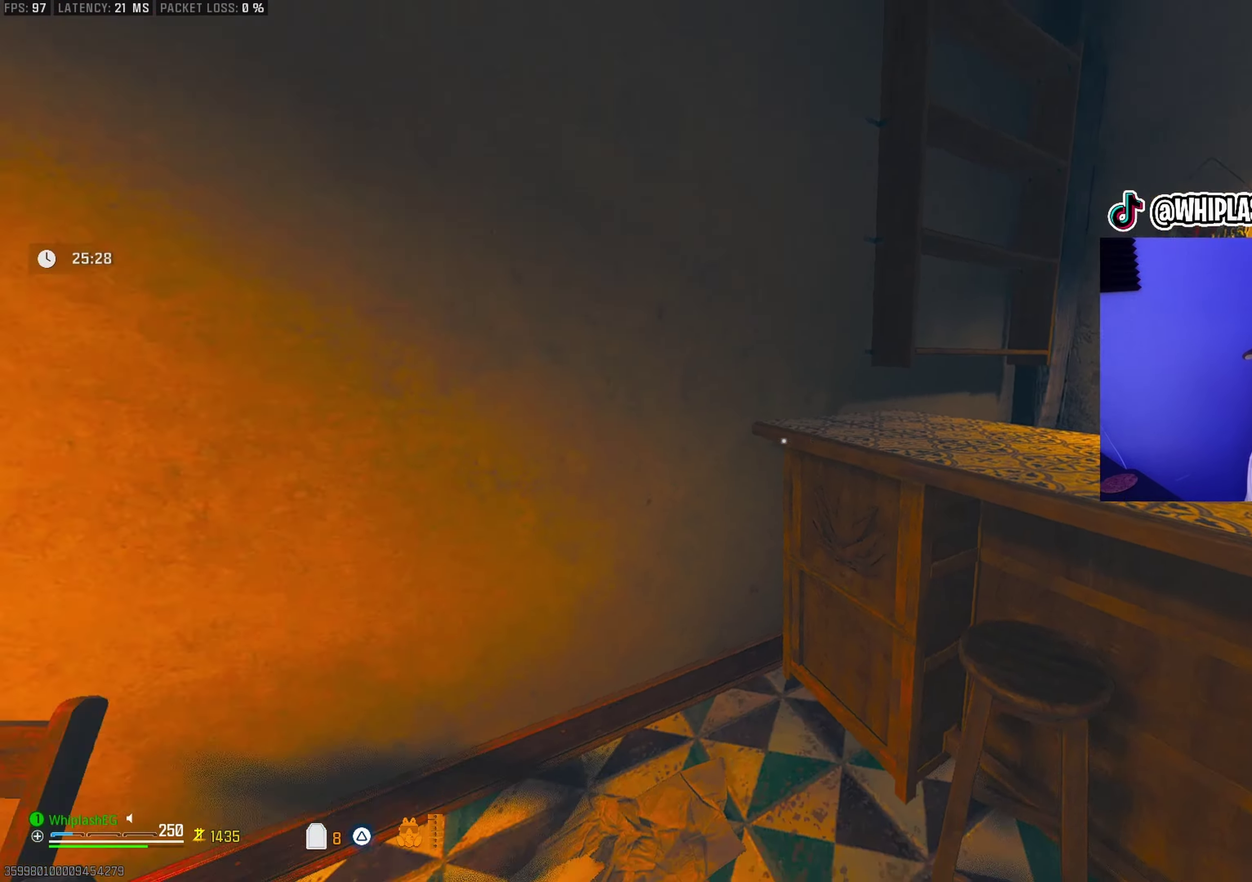
{"dt_ms": 300, "buttons": [], "left_stick": "up", "right_stick": "center", "events": [[133, "left_stick", "left"], [233, "left_stick", "up-left"], [267, "right_stick", "center"], [300, "left_stick", "up"]]}
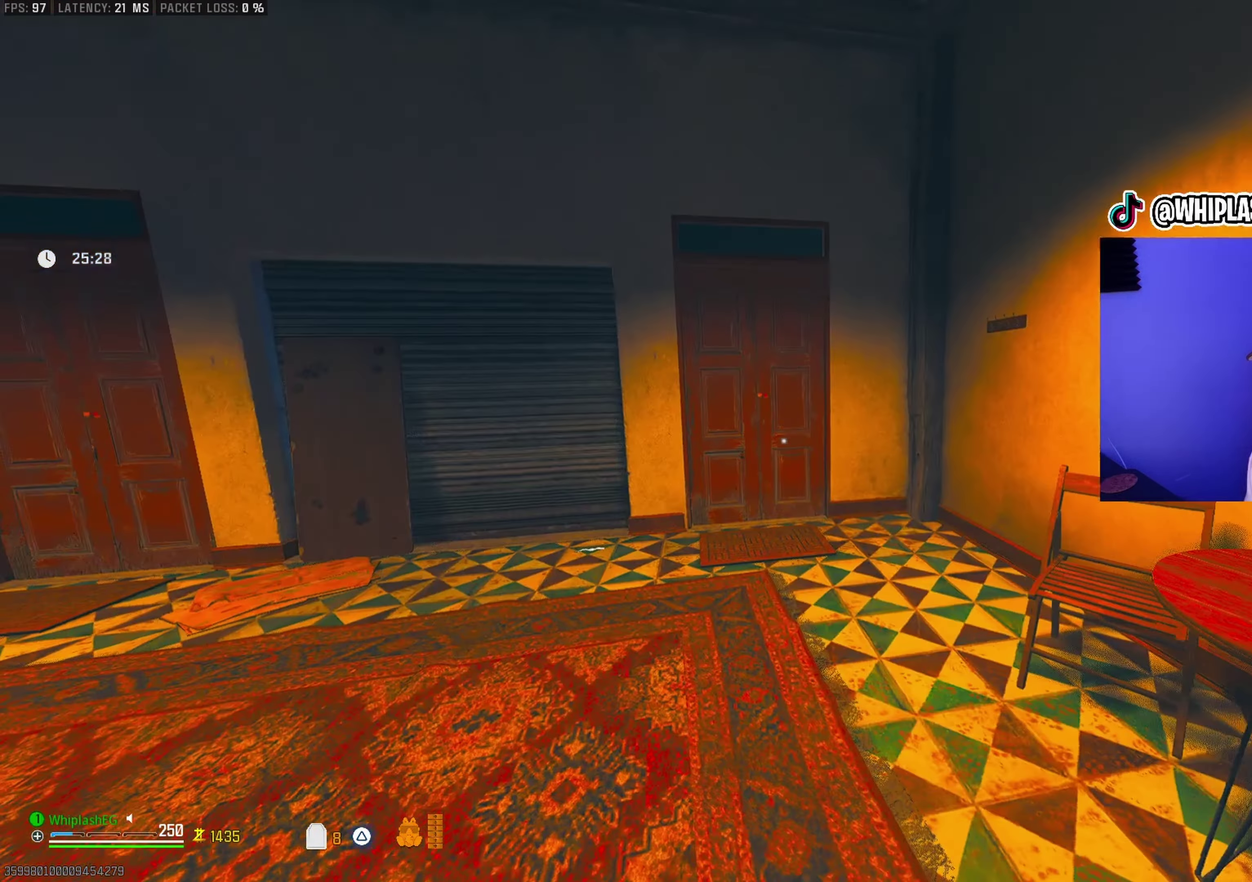
{"dt_ms": 600, "buttons": [], "left_stick": "up-left", "right_stick": "center", "events": [[50, "left_stick", "center"], [167, "left_stick", "up-right"], [200, "right_stick", "right"], [300, "right_stick", "center"], [417, "left_stick", "up"], [467, "right_stick", "left"], [483, "left_stick", "up-left"], [550, "right_stick", "center"]]}